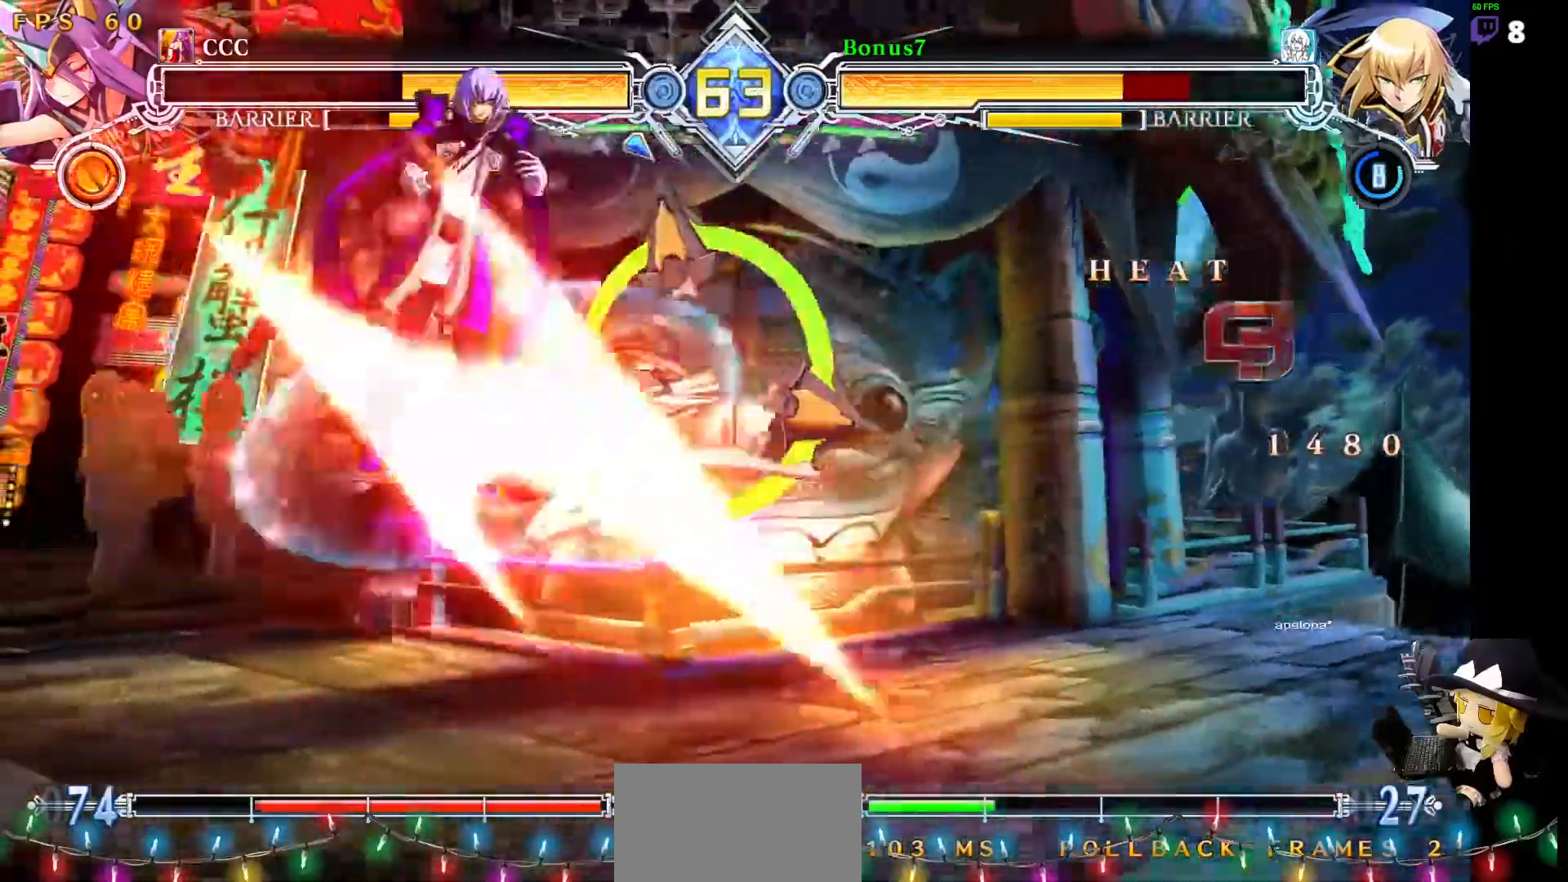
Gameplay with a controller (arcade stick); each line is a JSON object with the inputs held at the frame after it. "events" lists button and stick changes between this image and that frame as [ms after this image, input, new state], when the widget could be followed in between. Not read: L3 R3 other_buttons.
{"buttons": ["SQUARE", "TRIANGLE", "DPAD_LEFT"], "events": []}
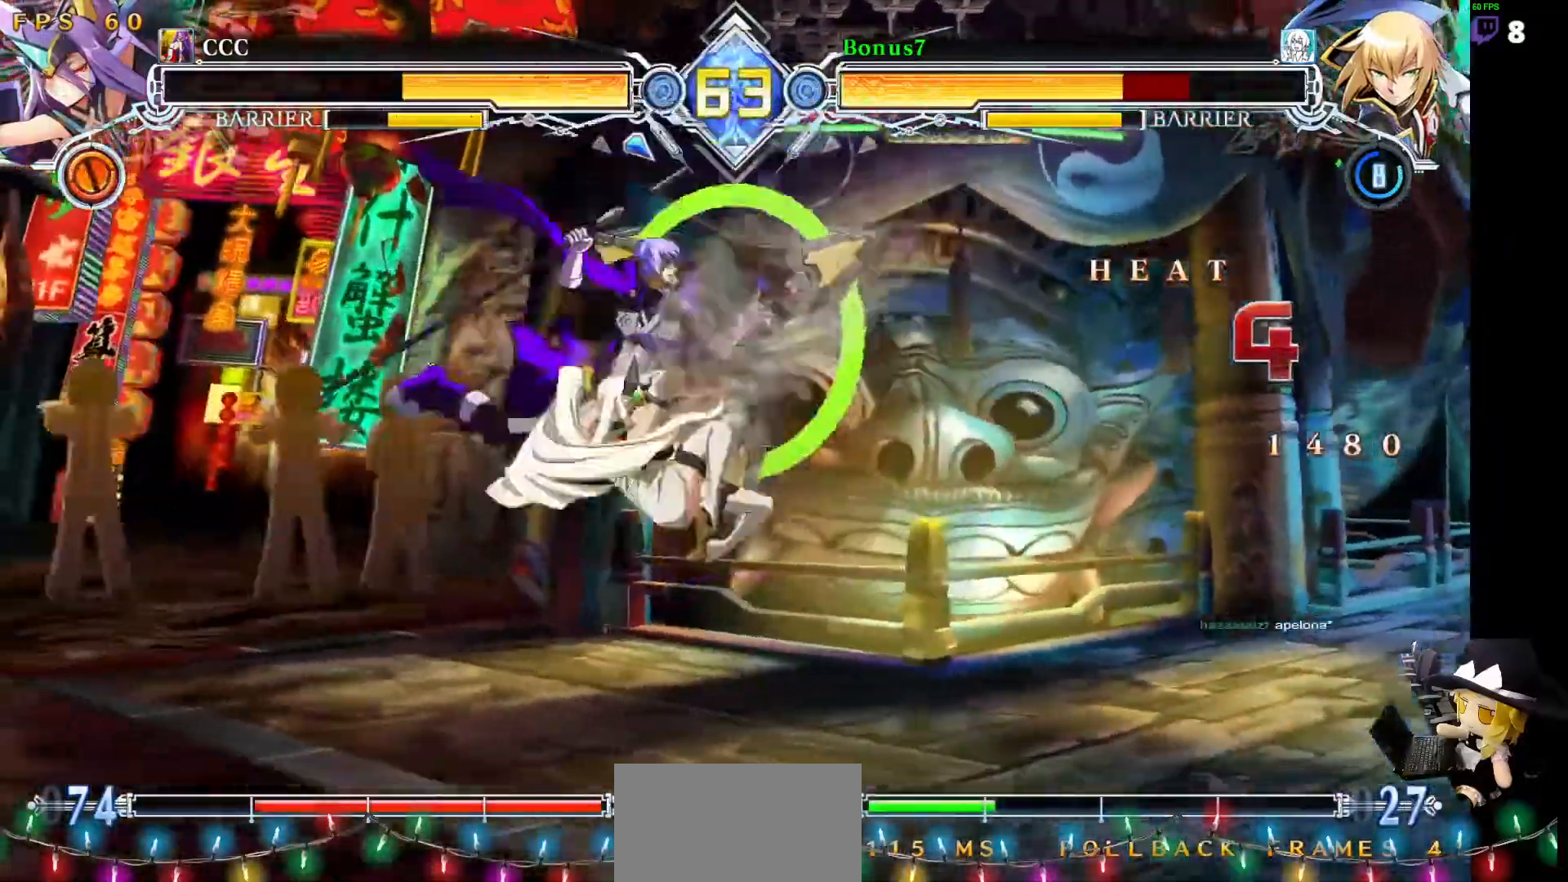
{"buttons": ["DPAD_LEFT"], "events": [[388, "TRIANGLE", "up"], [405, "SQUARE", "up"]]}
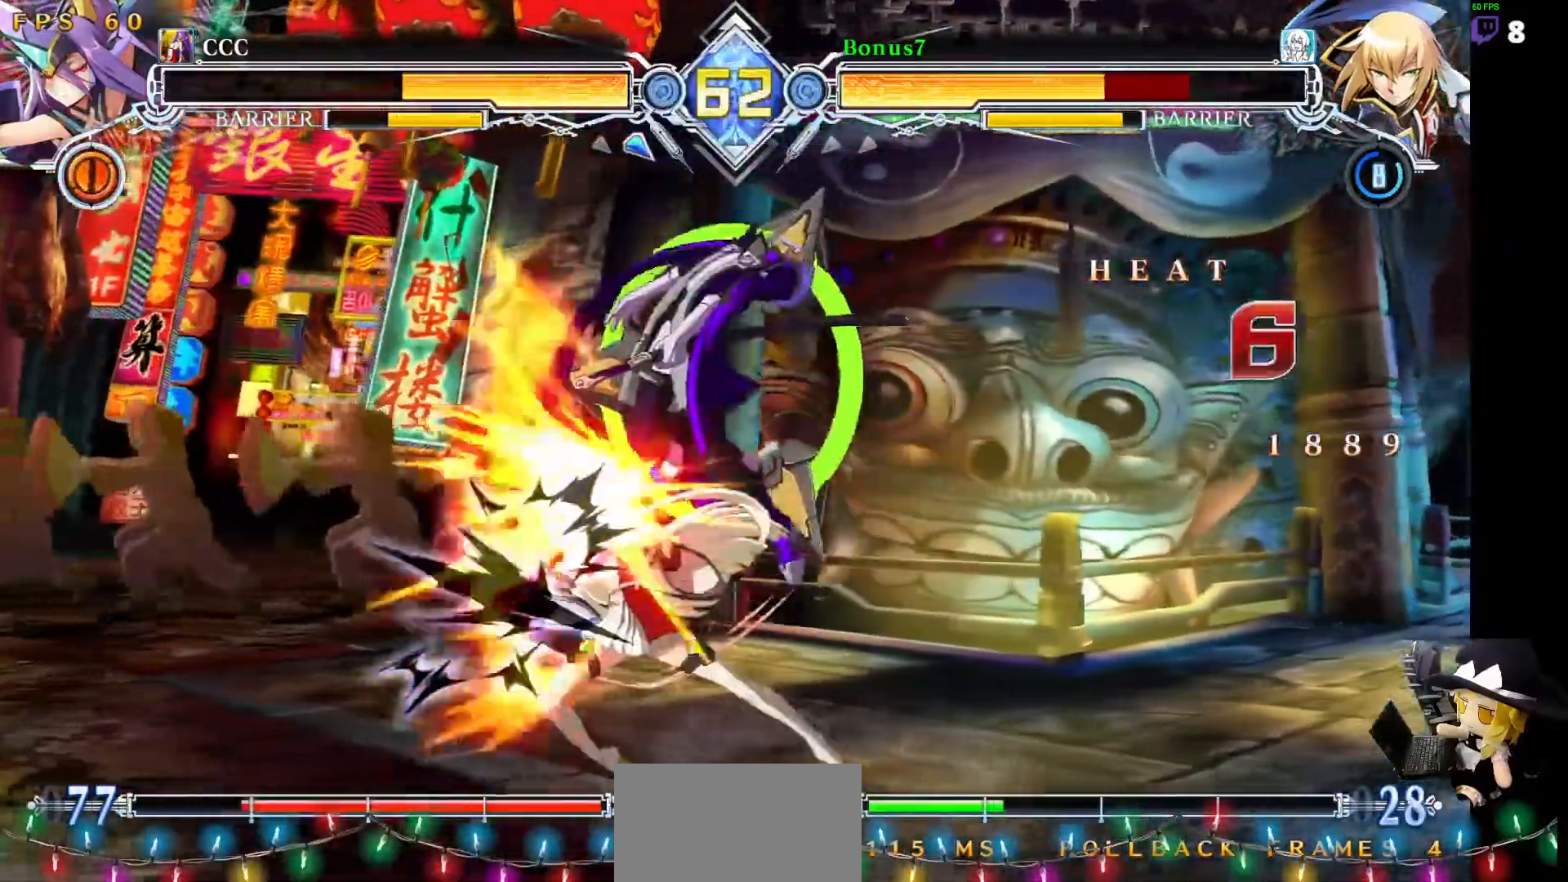
{"buttons": ["DPAD_LEFT"], "events": []}
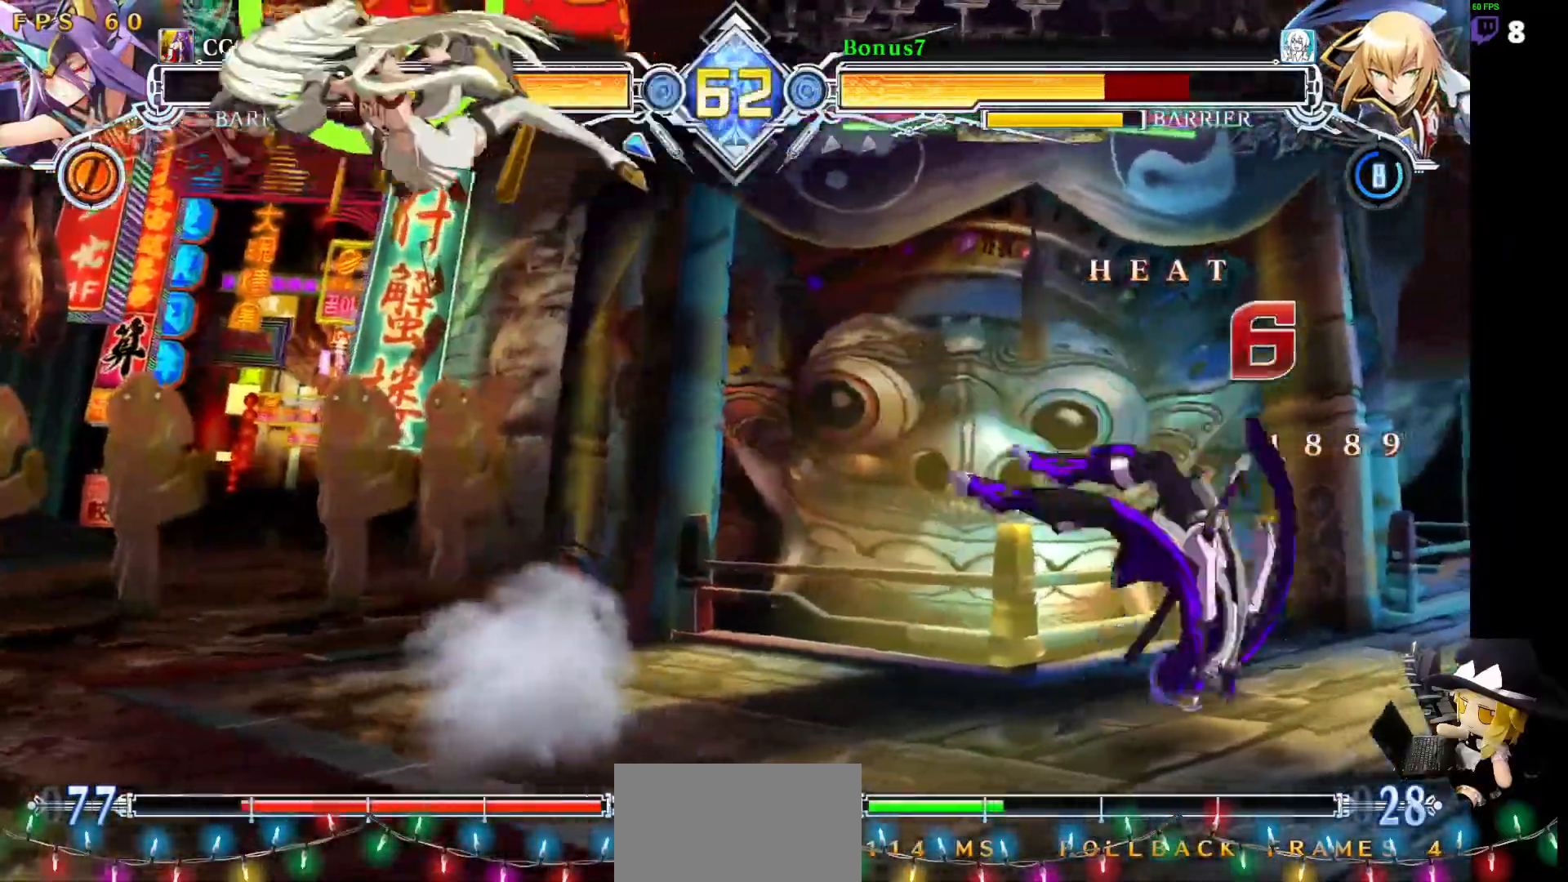
{"buttons": ["SQUARE", "DPAD_DOWN", "DPAD_RIGHT"], "events": [[118, "DPAD_LEFT", "up"], [202, "DPAD_RIGHT", "down"], [438, "SQUARE", "down"], [472, "DPAD_DOWN", "down"]]}
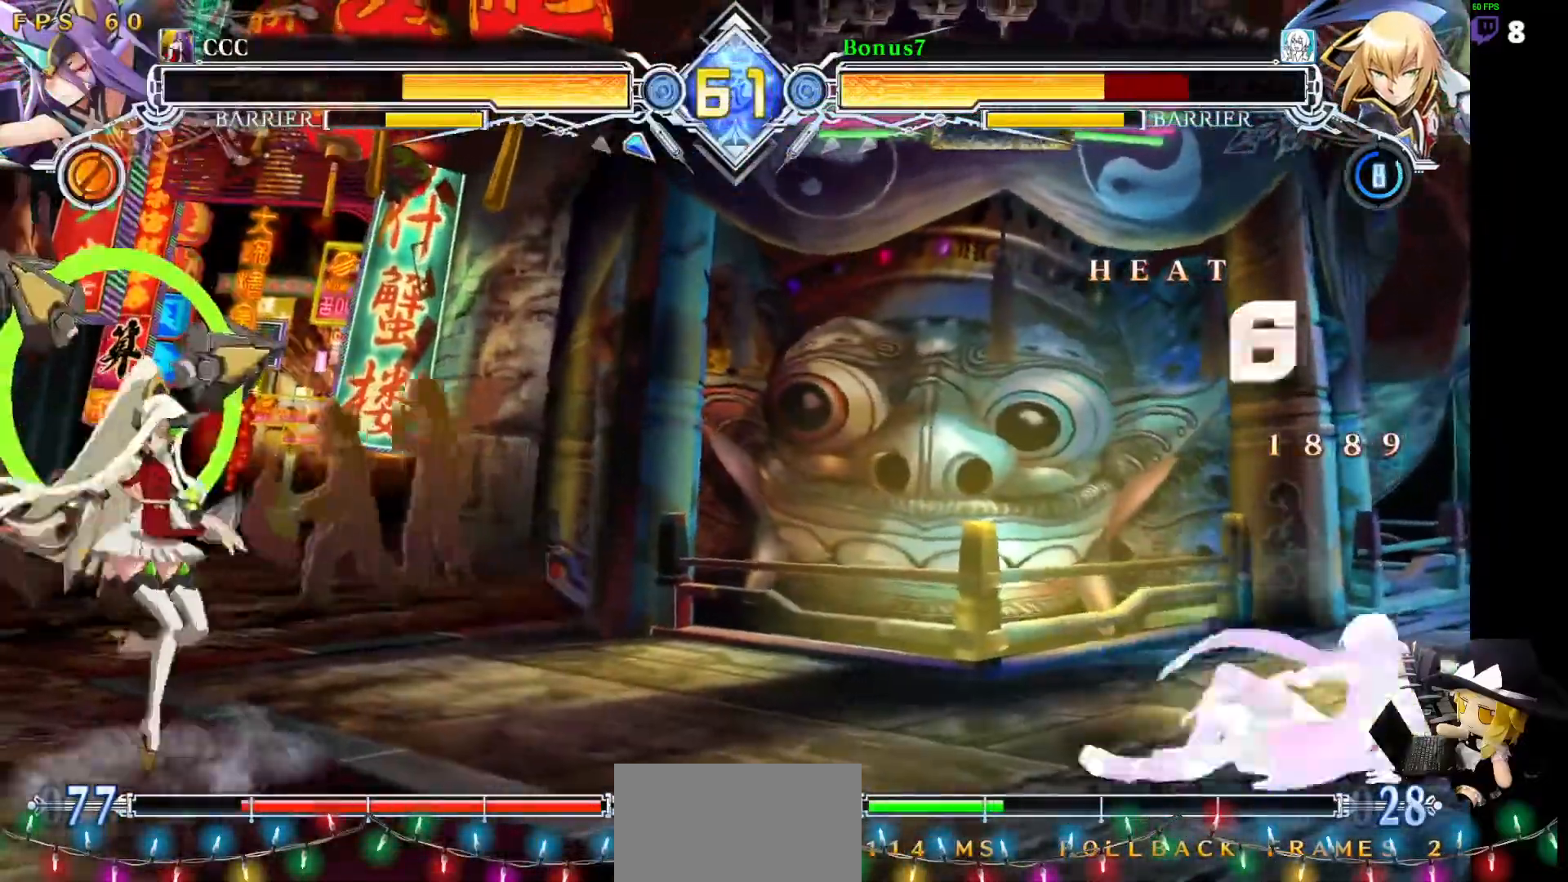
{"buttons": [], "events": [[85, "DPAD_RIGHT", "up"], [270, "DPAD_DOWN", "up"], [270, "SQUARE", "up"], [405, "DPAD_LEFT", "down"], [472, "DPAD_LEFT", "up"]]}
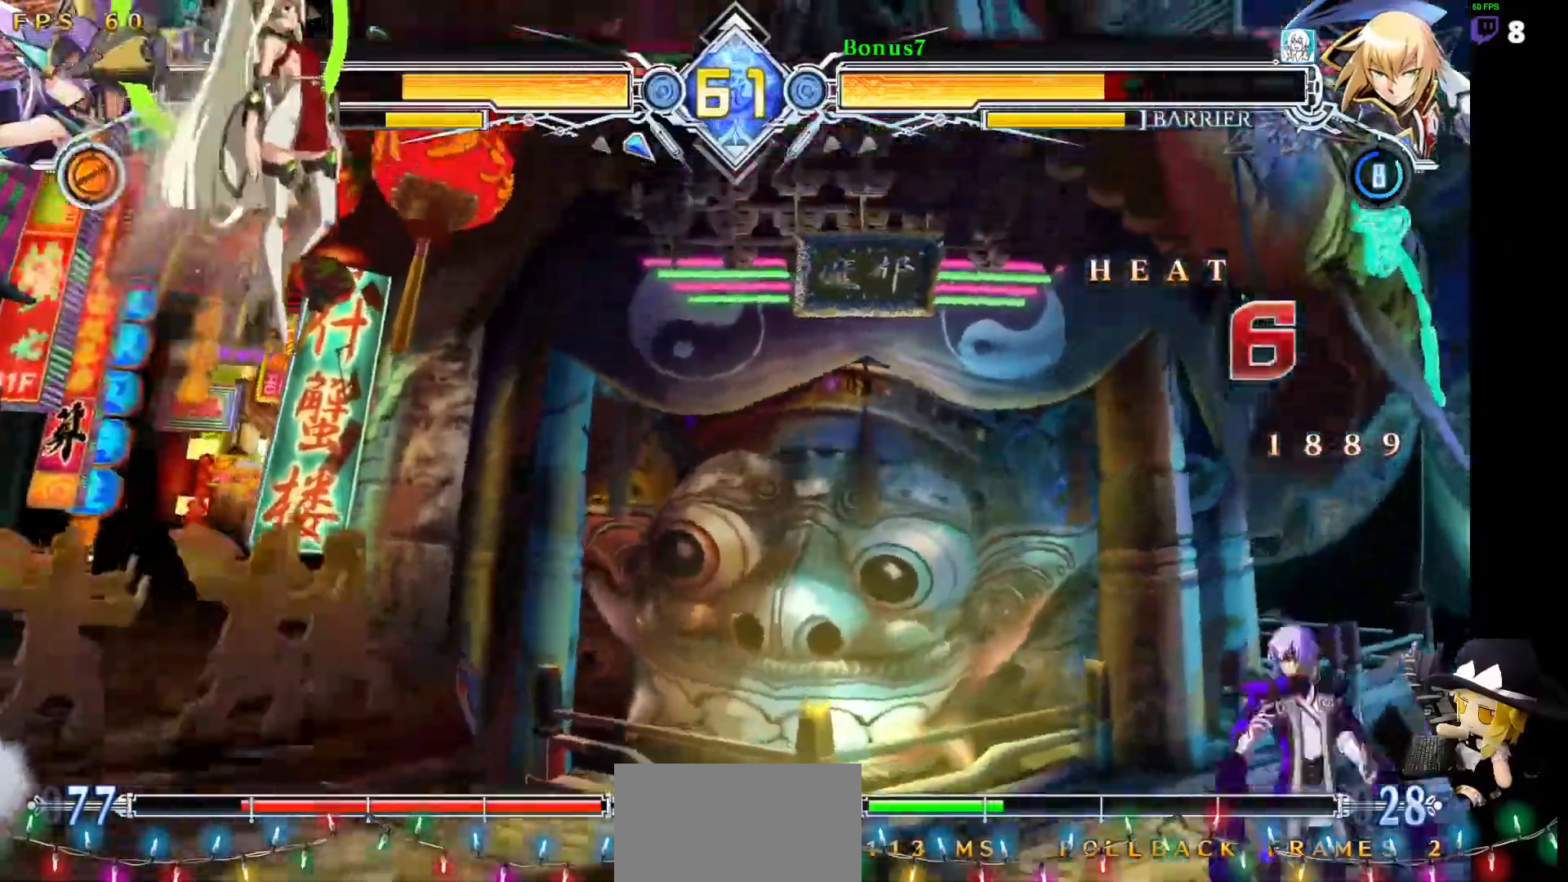
{"buttons": ["DPAD_LEFT"]}
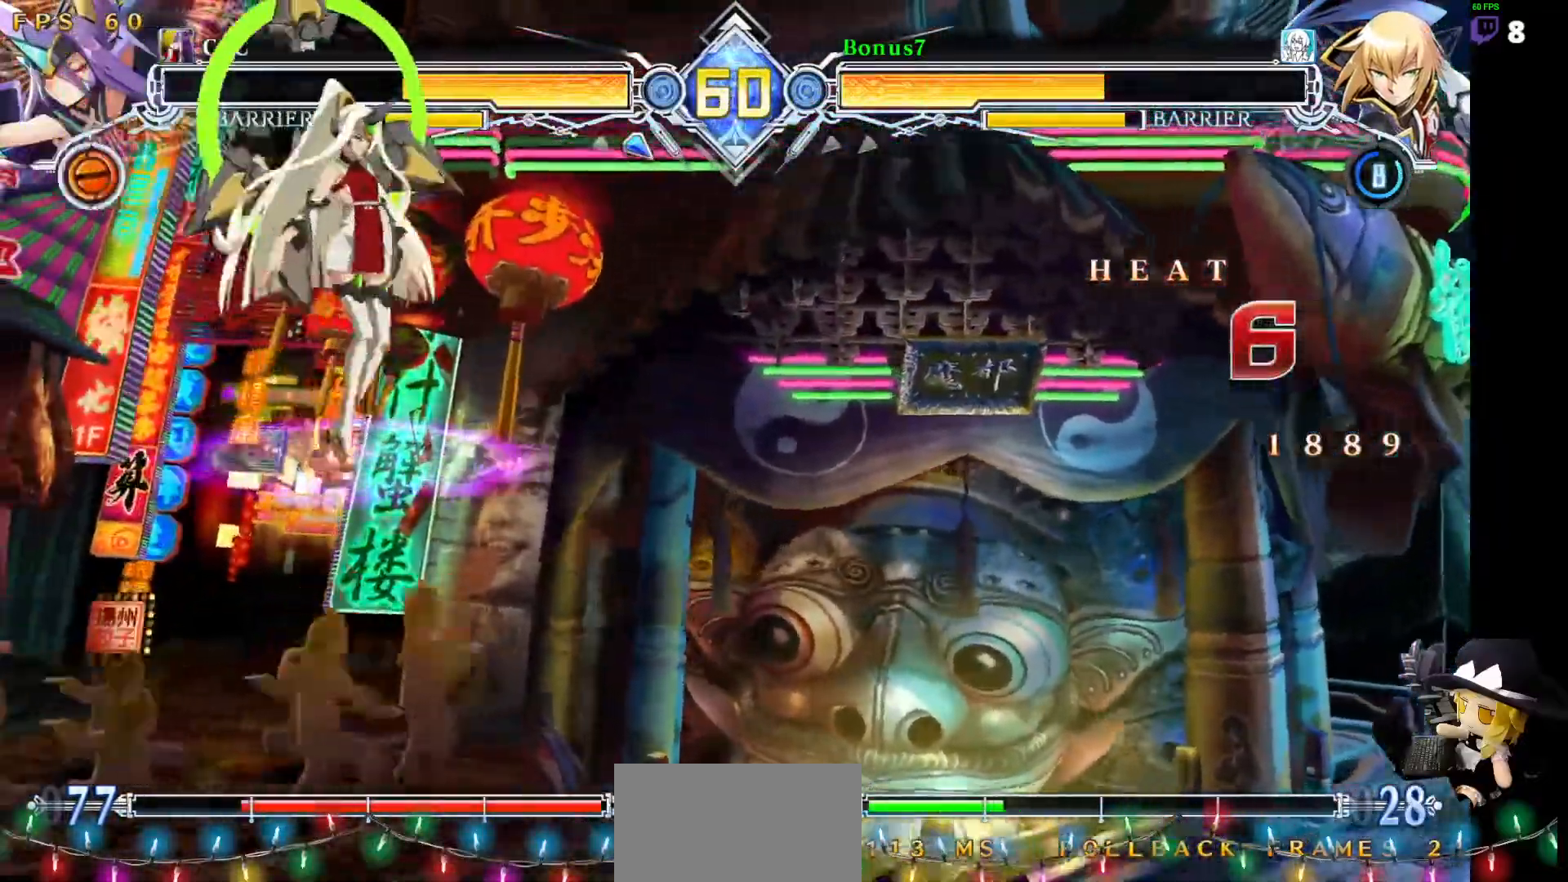
{"buttons": ["DPAD_UP", "DPAD_LEFT"], "events": [[51, "DPAD_DOWN", "down"], [51, "DPAD_LEFT", "up"], [152, "R1", "down"], [253, "DPAD_DOWN", "up"], [371, "DPAD_LEFT", "down"], [405, "R1", "up"], [455, "DPAD_DOWN", "down"], [506, "DPAD_DOWN", "up"], [506, "DPAD_UP", "down"]]}
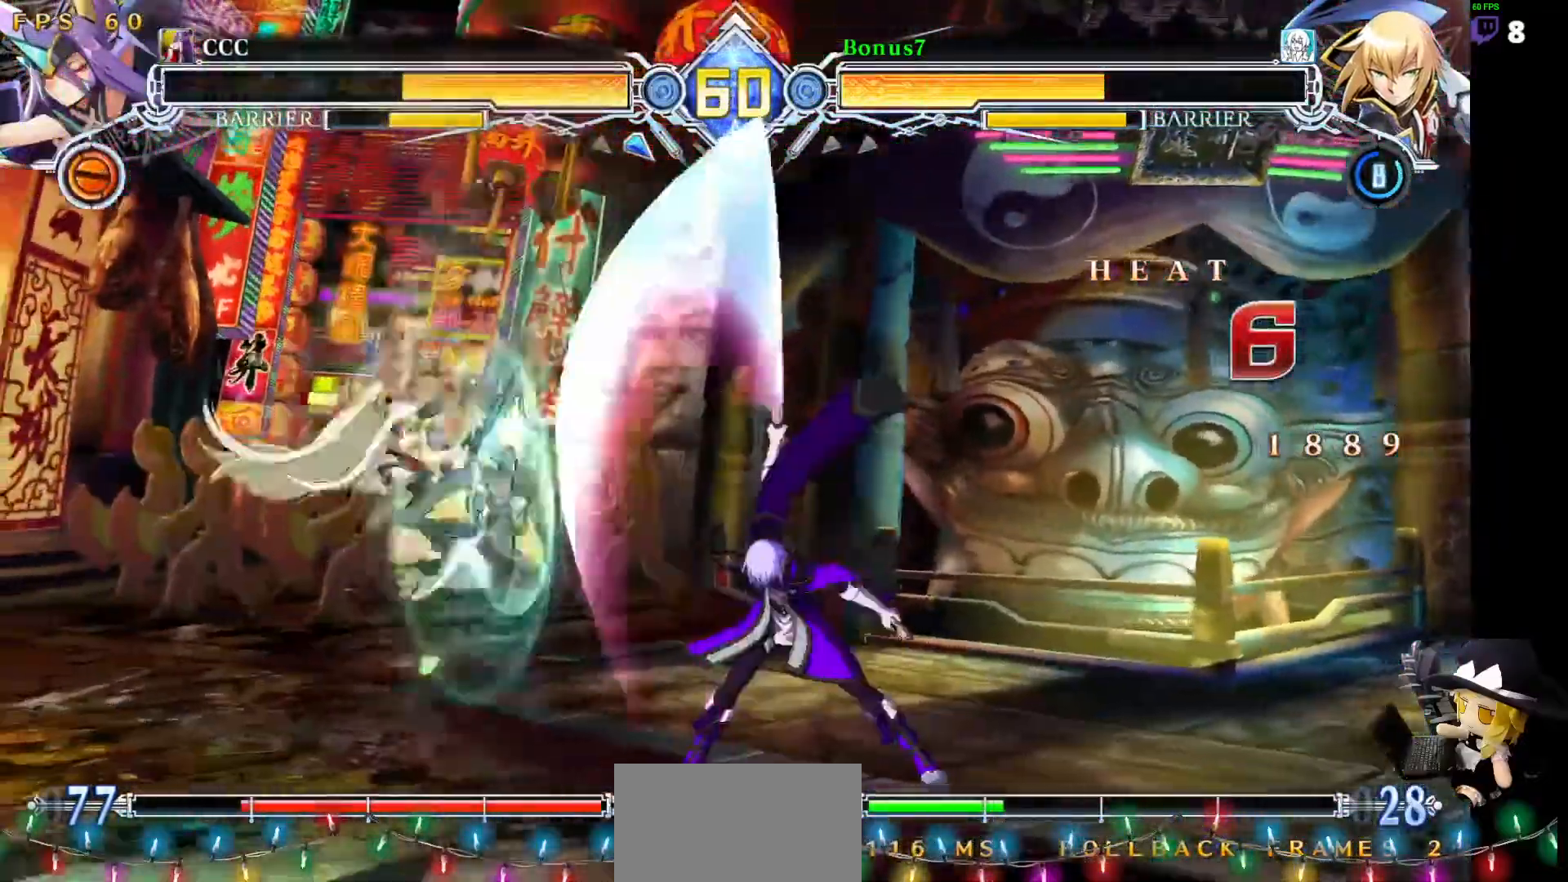
{"buttons": ["DPAD_DOWN", "DPAD_RIGHT"], "events": [[118, "DPAD_LEFT", "up"], [168, "DPAD_DOWN", "down"], [168, "DPAD_UP", "up"], [303, "DPAD_RIGHT", "down"]]}
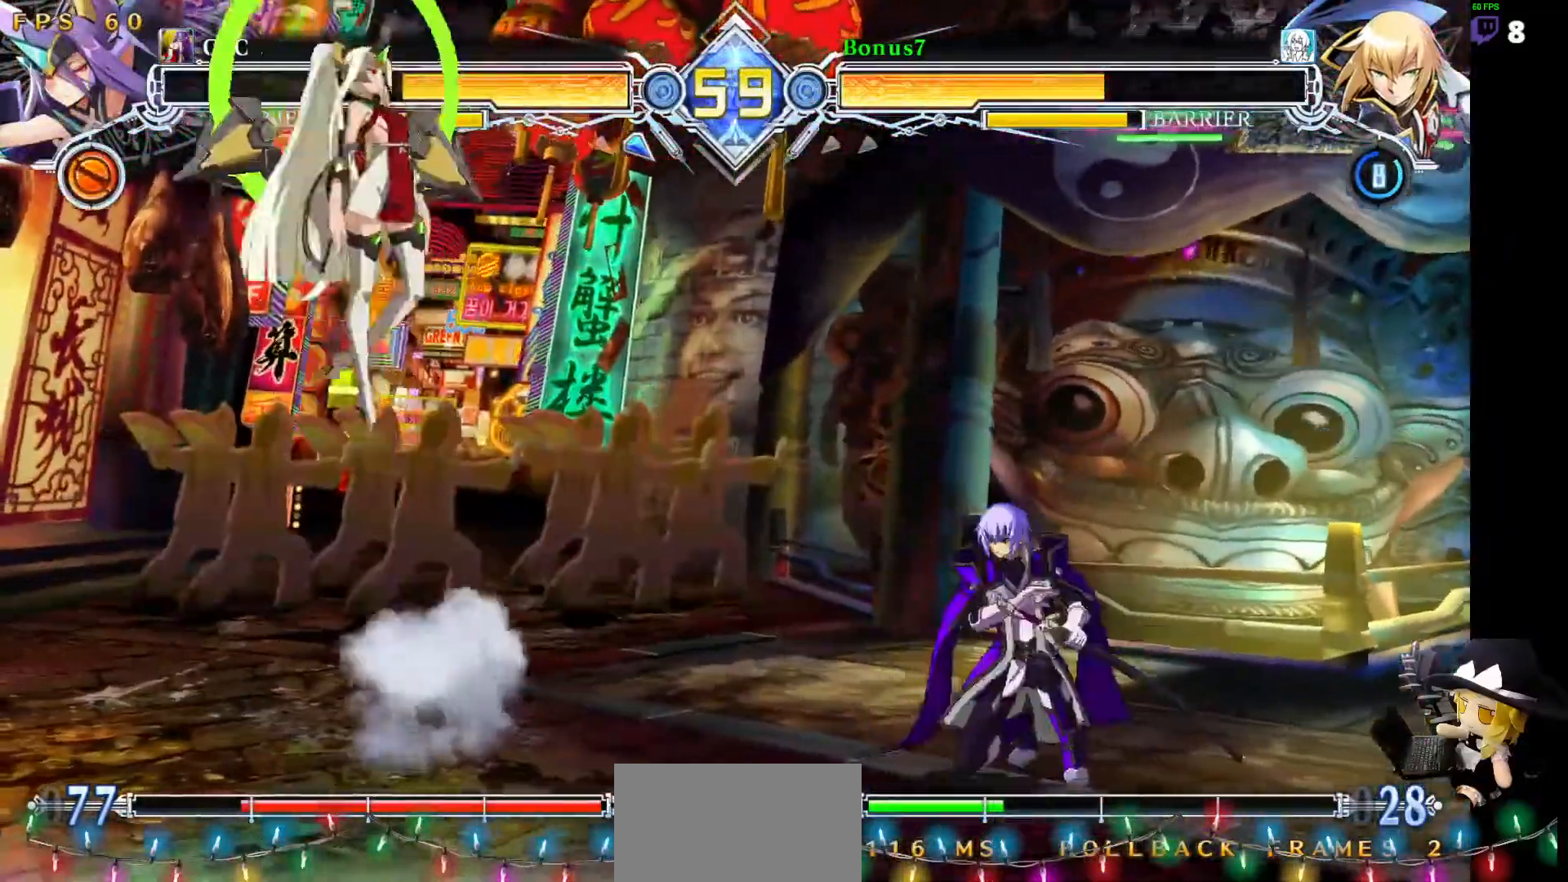
{"buttons": ["DPAD_RIGHT"], "events": [[16, "DPAD_DOWN", "up"], [33, "DPAD_UP", "down"], [236, "DPAD_UP", "up"]]}
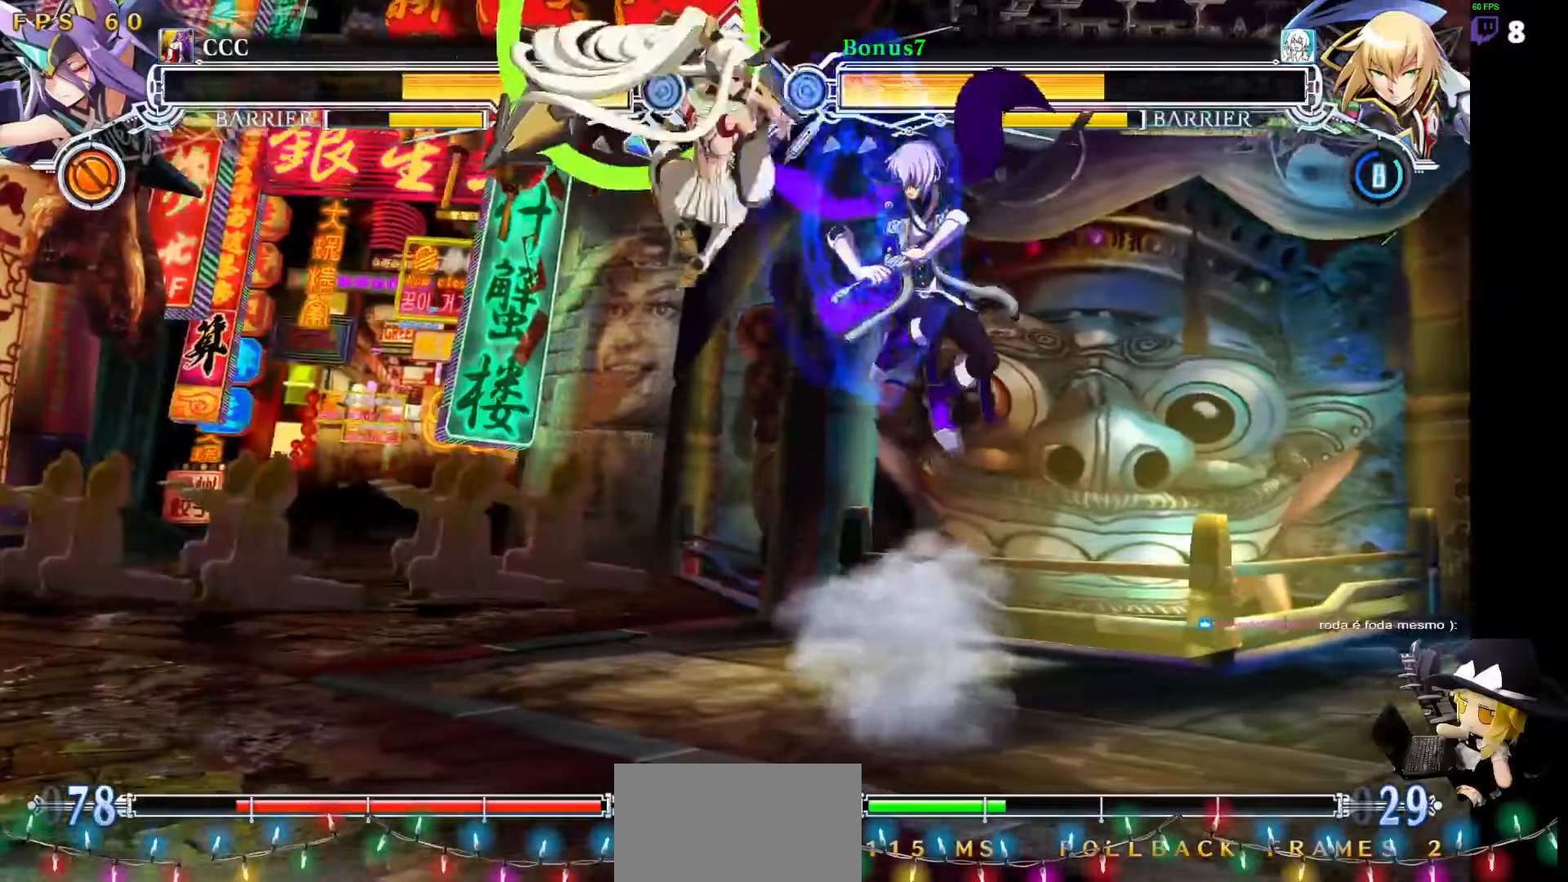
{"buttons": ["DPAD_RIGHT"], "events": [[34, "DPAD_RIGHT", "up"], [101, "DPAD_RIGHT", "down"], [354, "DPAD_RIGHT", "up"], [455, "DPAD_RIGHT", "down"]]}
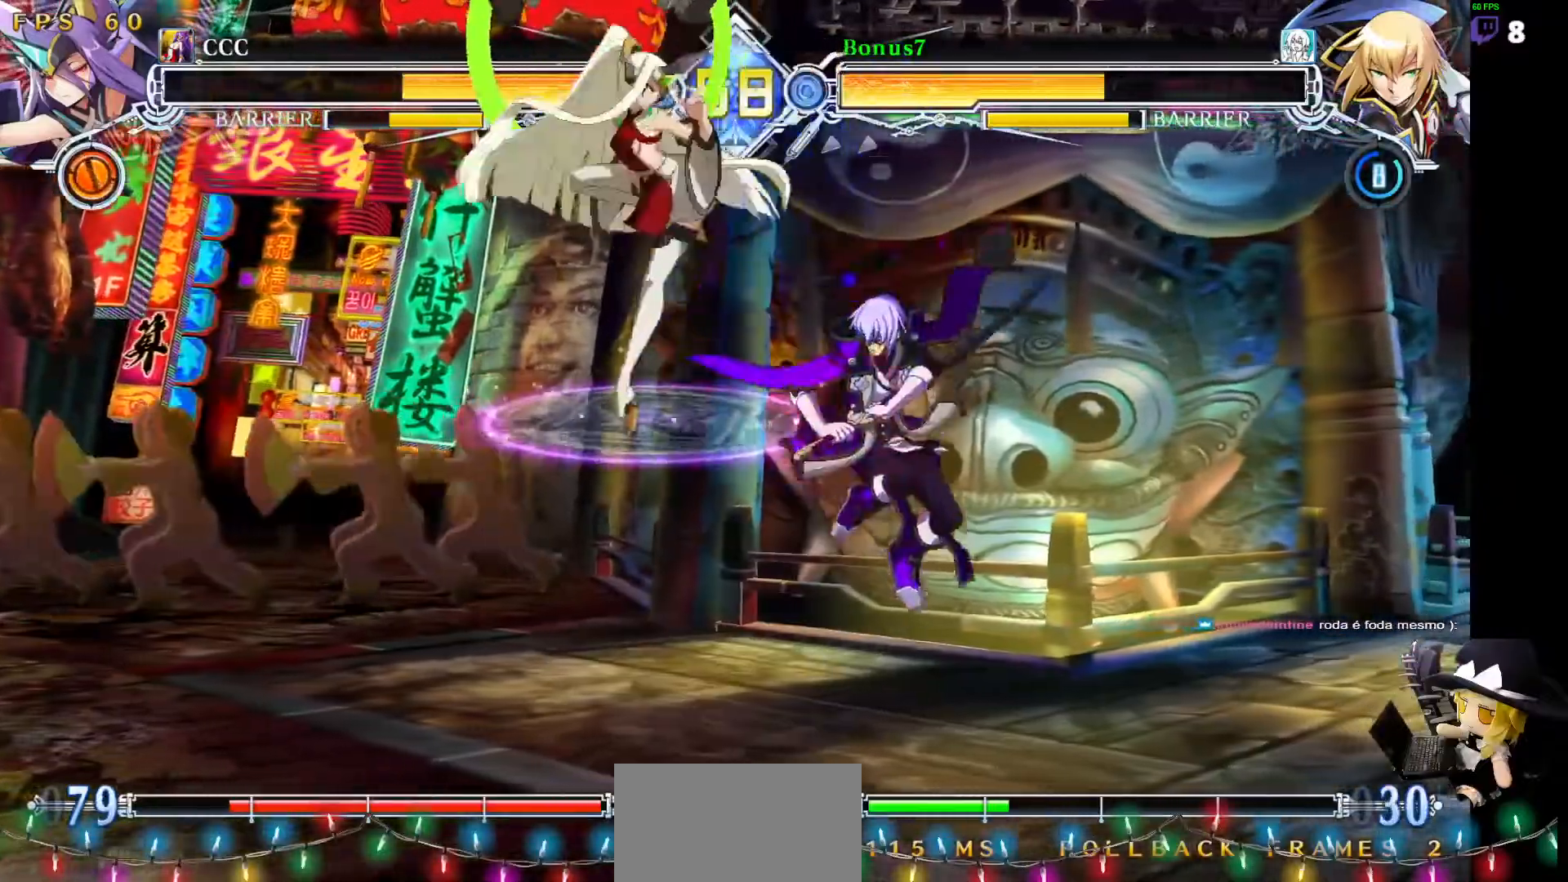
{"buttons": ["SQUARE", "DPAD_DOWN", "DPAD_RIGHT"], "events": [[388, "DPAD_DOWN", "down"], [472, "SQUARE", "down"]]}
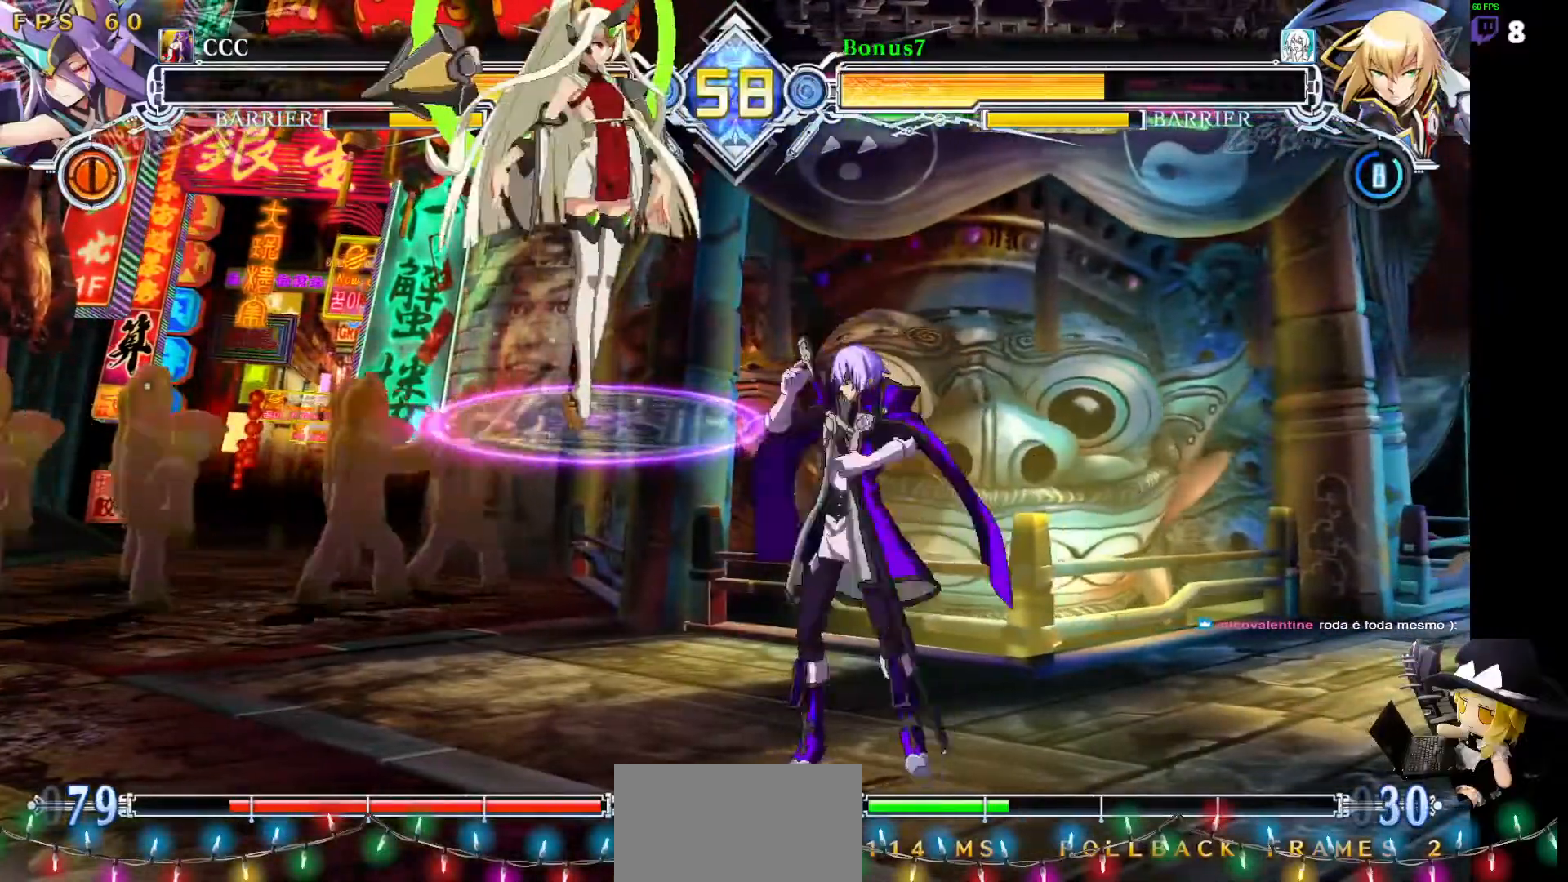
{"buttons": ["DPAD_DOWN", "DPAD_LEFT"], "events": [[67, "DPAD_DOWN", "up"], [67, "DPAD_RIGHT", "up"], [67, "SQUARE", "up"], [320, "R1", "down"], [438, "R1", "up"], [472, "DPAD_LEFT", "down"], [506, "DPAD_DOWN", "down"]]}
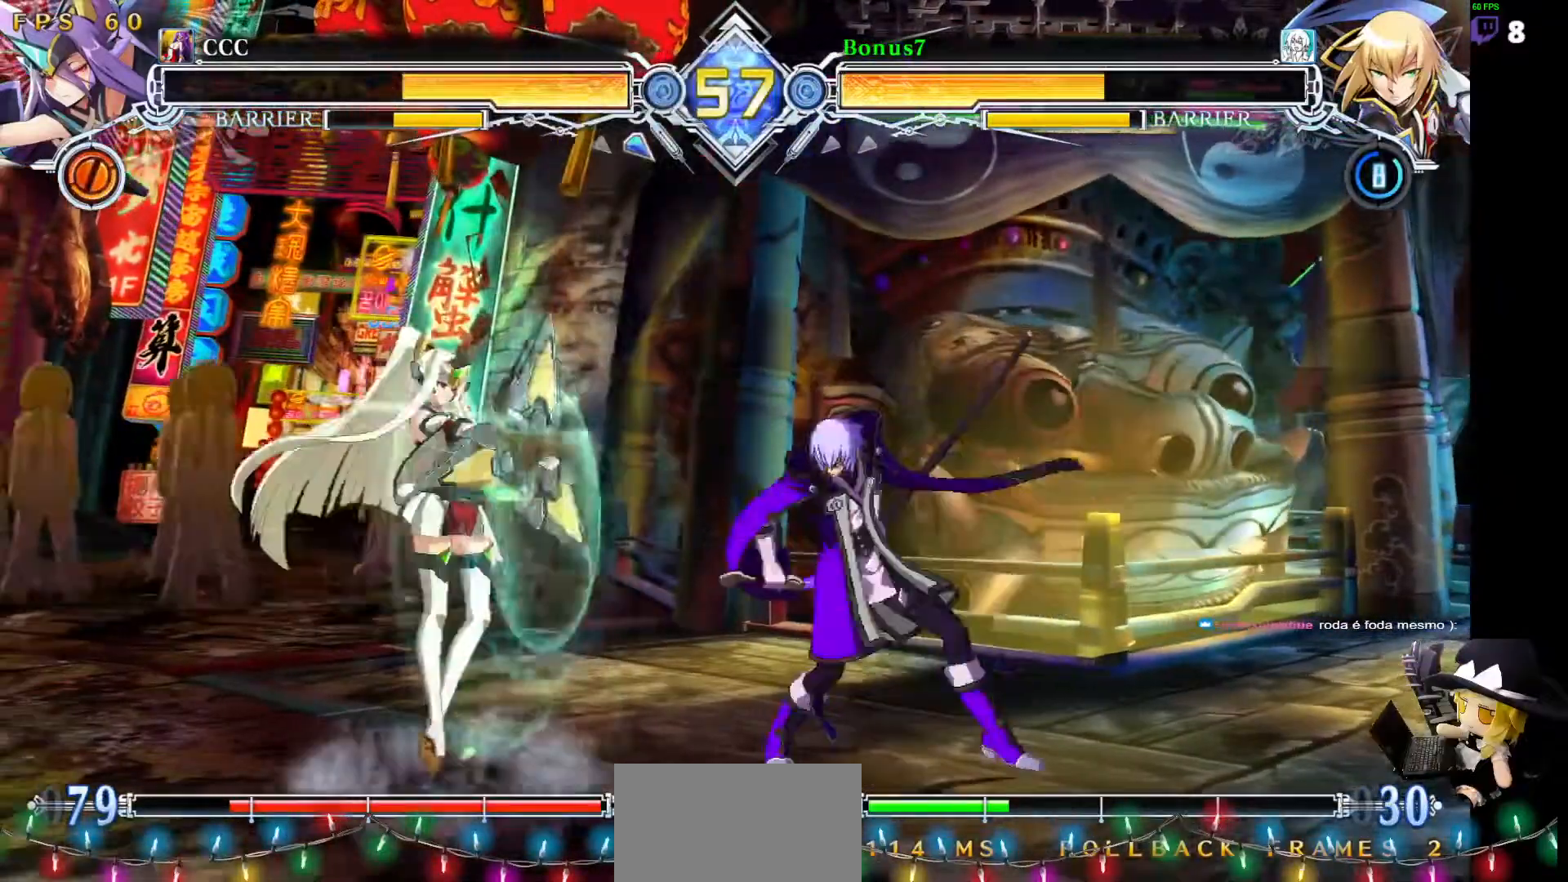
{"buttons": ["TRIANGLE", "DPAD_RIGHT"], "events": [[101, "R1", "down"], [219, "DPAD_DOWN", "up"], [219, "DPAD_LEFT", "up"], [303, "DPAD_DOWN", "down"], [320, "R1", "up"], [404, "DPAD_RIGHT", "down"], [438, "DPAD_DOWN", "up"], [471, "TRIANGLE", "down"]]}
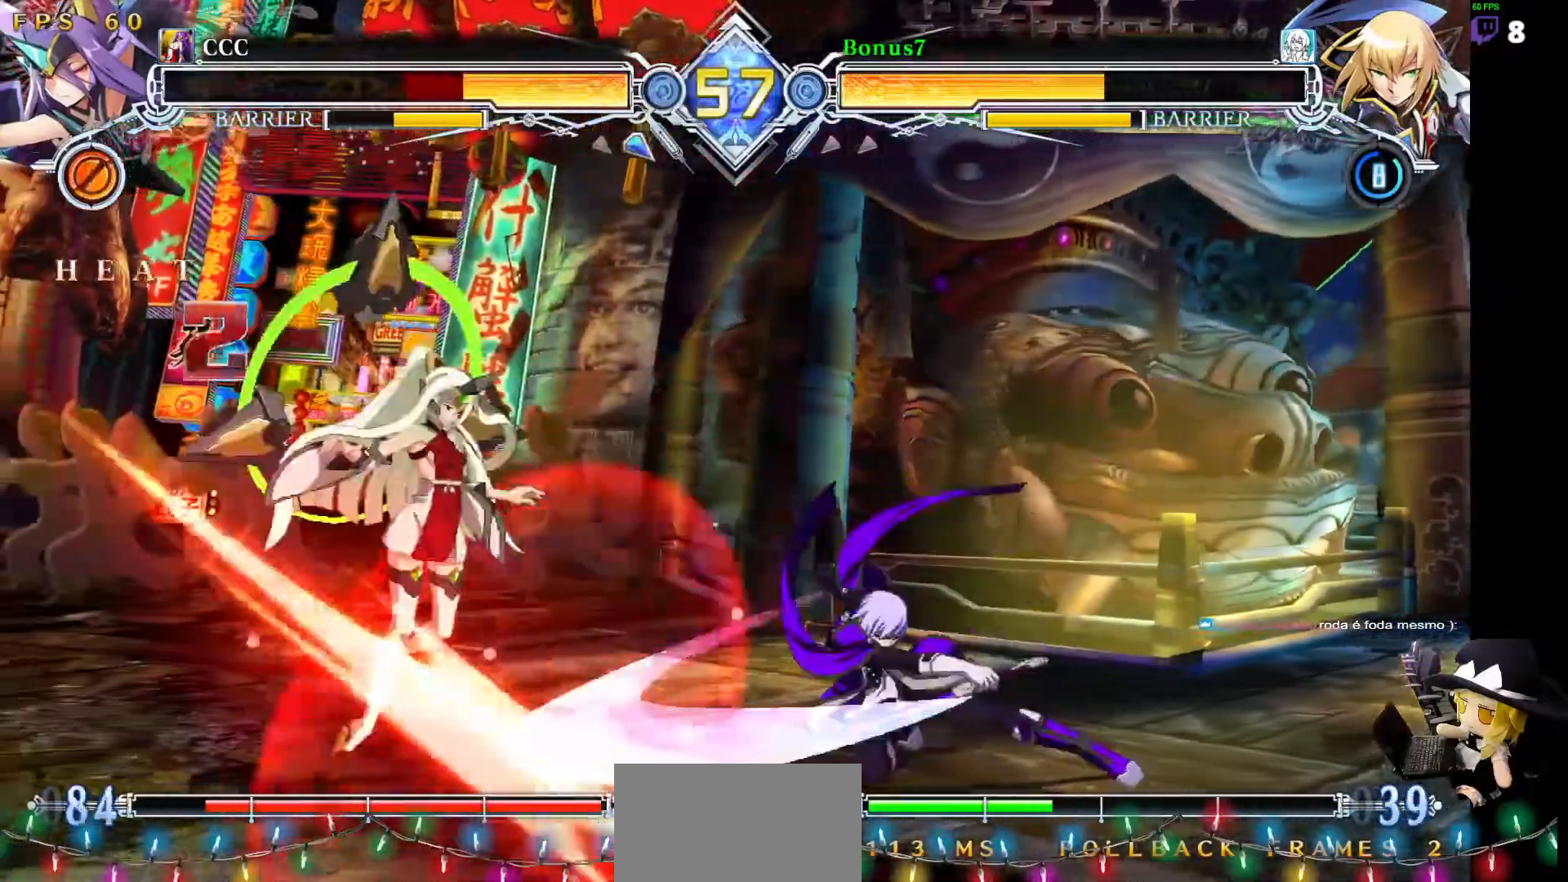
{"buttons": ["R1"], "events": [[101, "DPAD_RIGHT", "up"], [270, "TRIANGLE", "up"], [489, "R1", "down"]]}
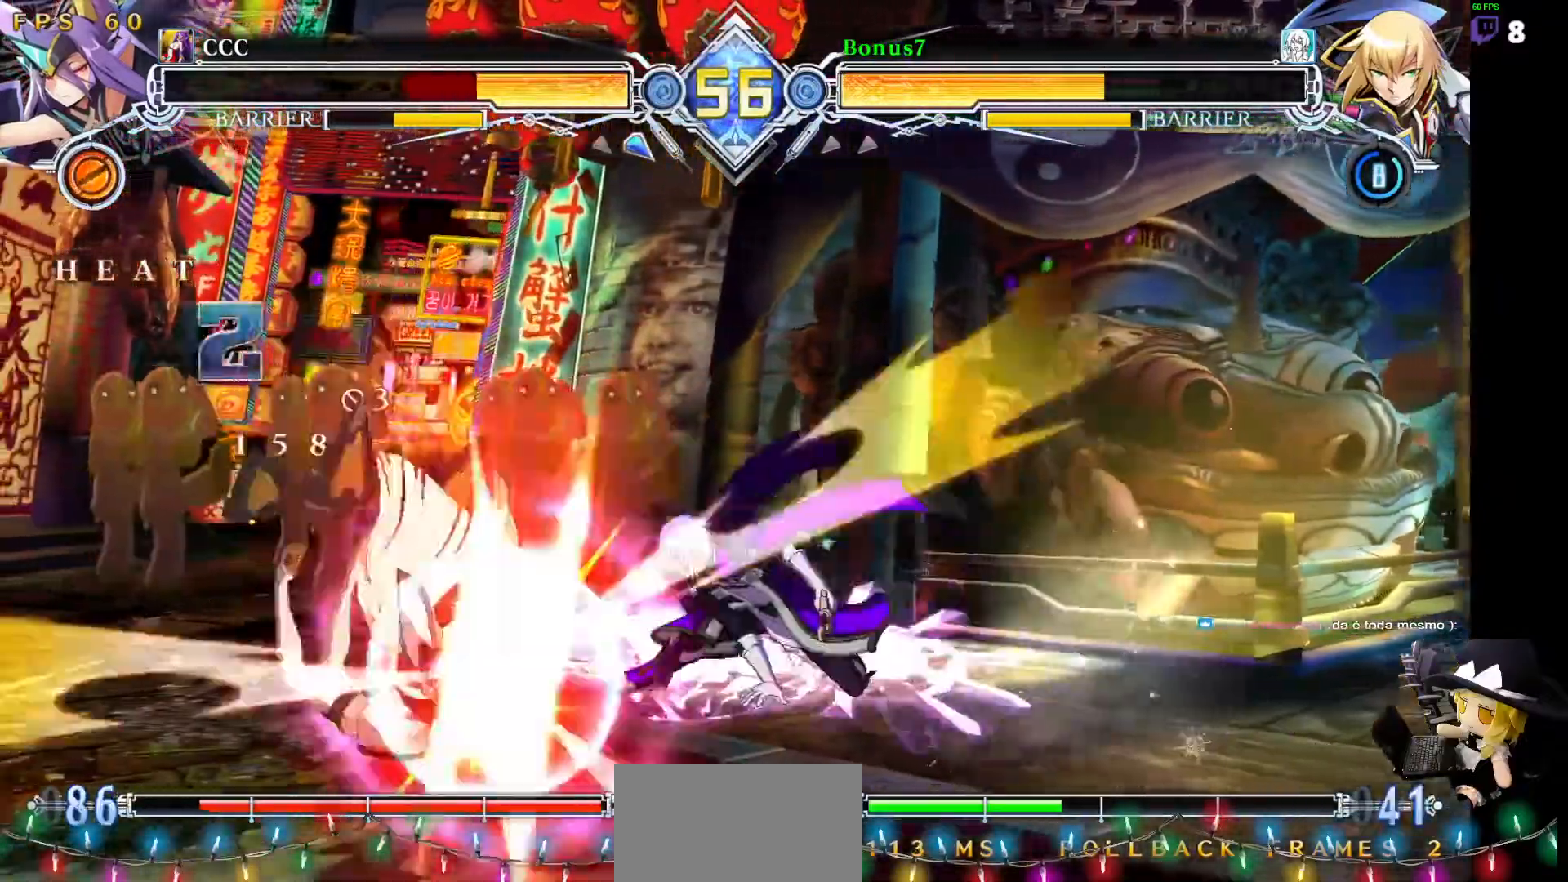
{"buttons": ["R1"], "events": []}
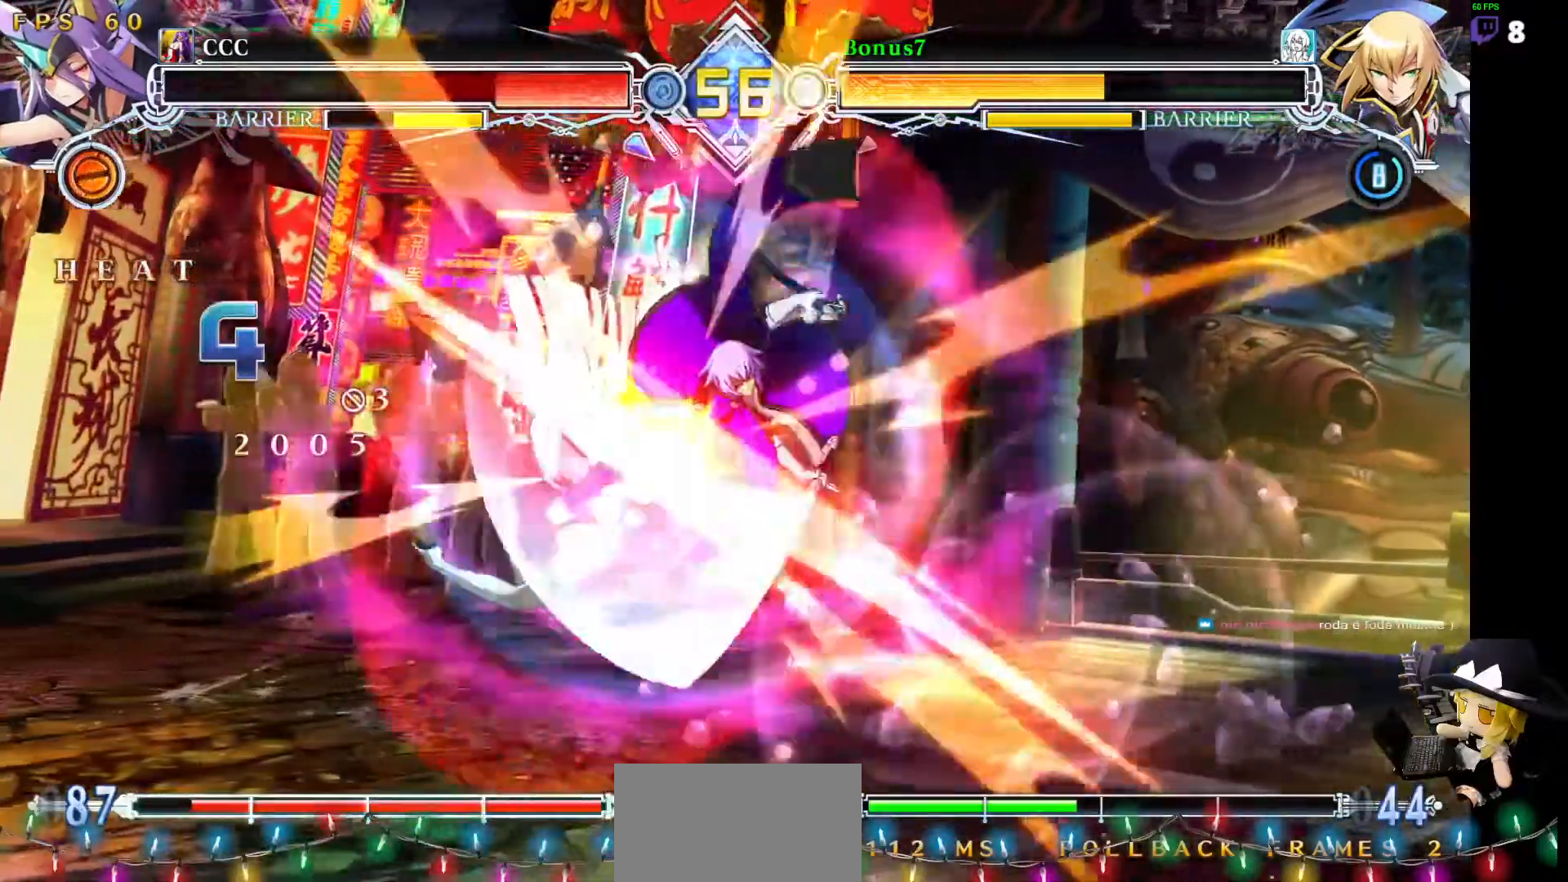
{"buttons": ["DPAD_DOWN", "DPAD_LEFT"]}